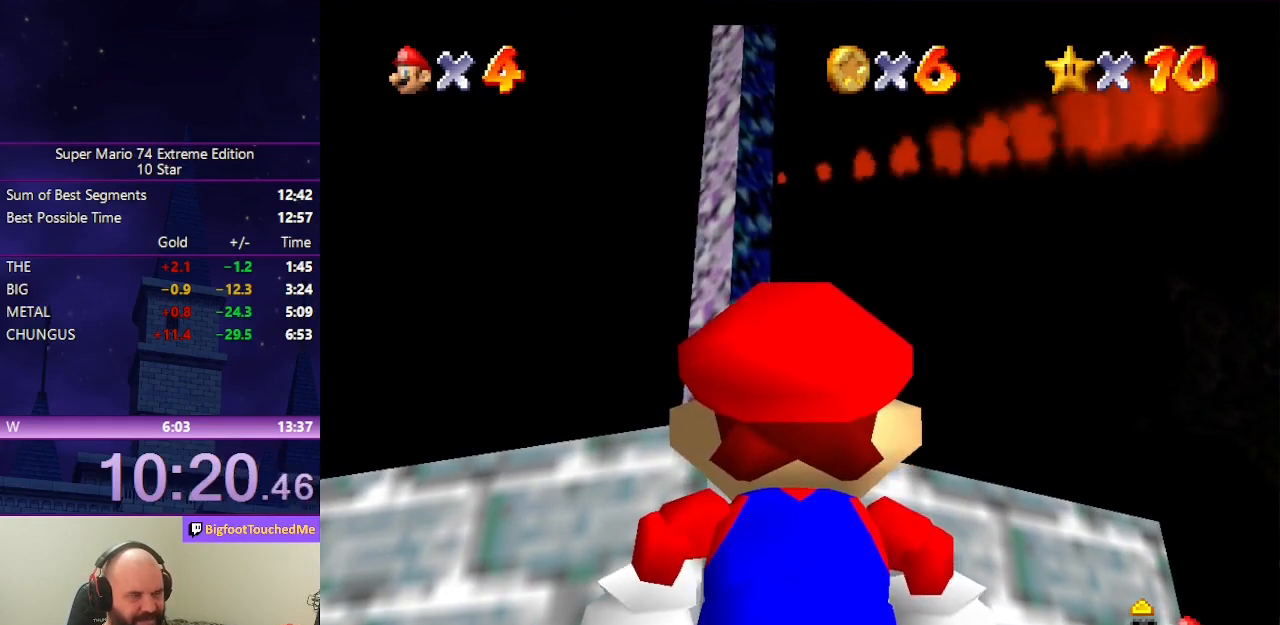
Gameplay with a controller (Nintendo layout); each line is a JSON object with the inputs held at the frame after it. "events" lists button and stick changes between this image and that frame as [ms after this image, input, new state], when the widget could be followed in between. Not read: L3 R3.
{"buttons": [], "left_stick": "center", "events": [[433, "A", "down"], [467, "A", "up"]]}
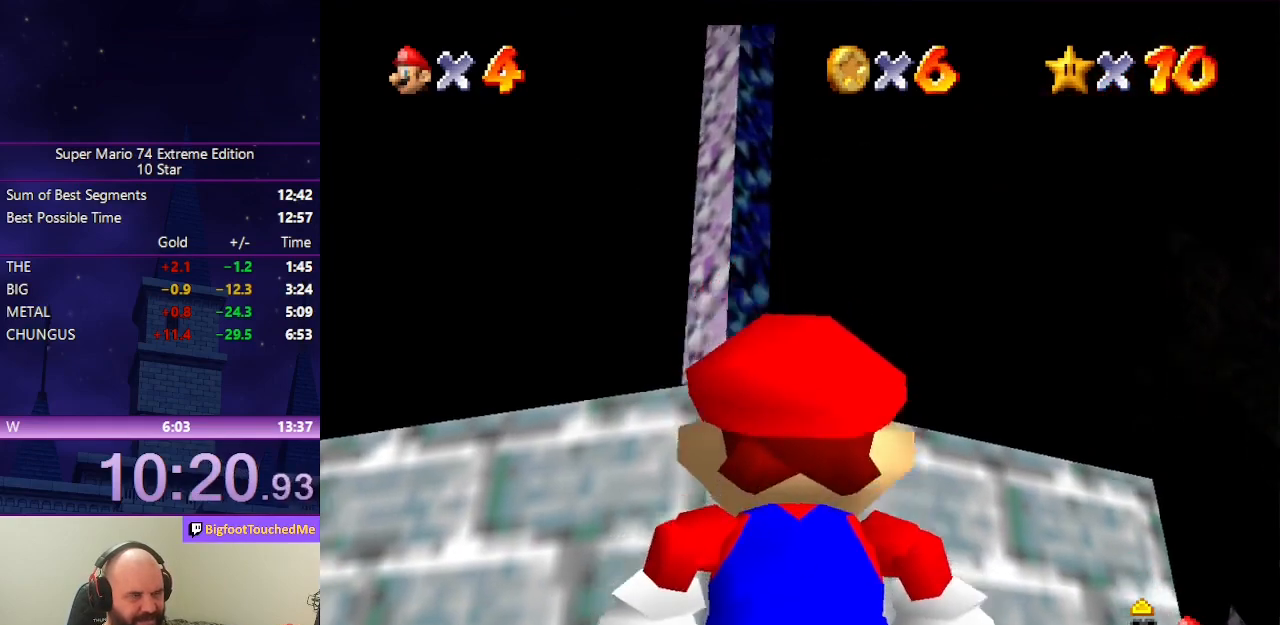
{"buttons": [], "left_stick": "center", "events": []}
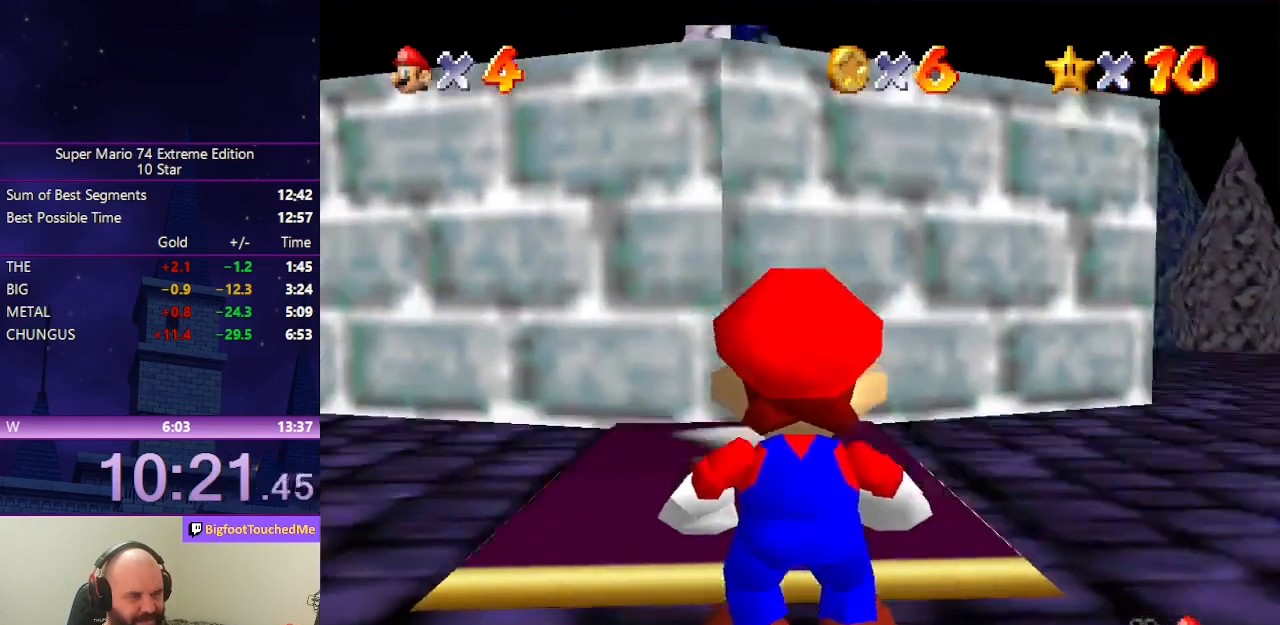
{"buttons": [], "left_stick": "up", "events": [[167, "A", "down"], [267, "left_stick", "up"], [300, "B", "down"], [400, "B", "up"], [467, "A", "up"]]}
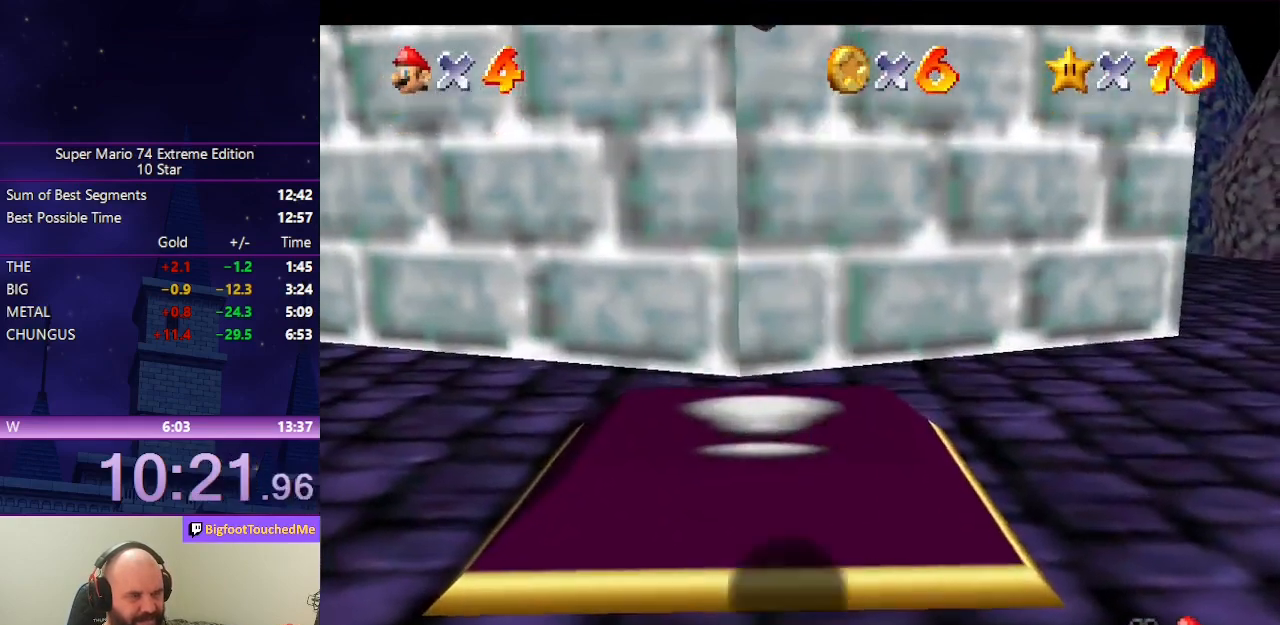
{"buttons": ["A"], "left_stick": "up", "events": [[333, "A", "down"]]}
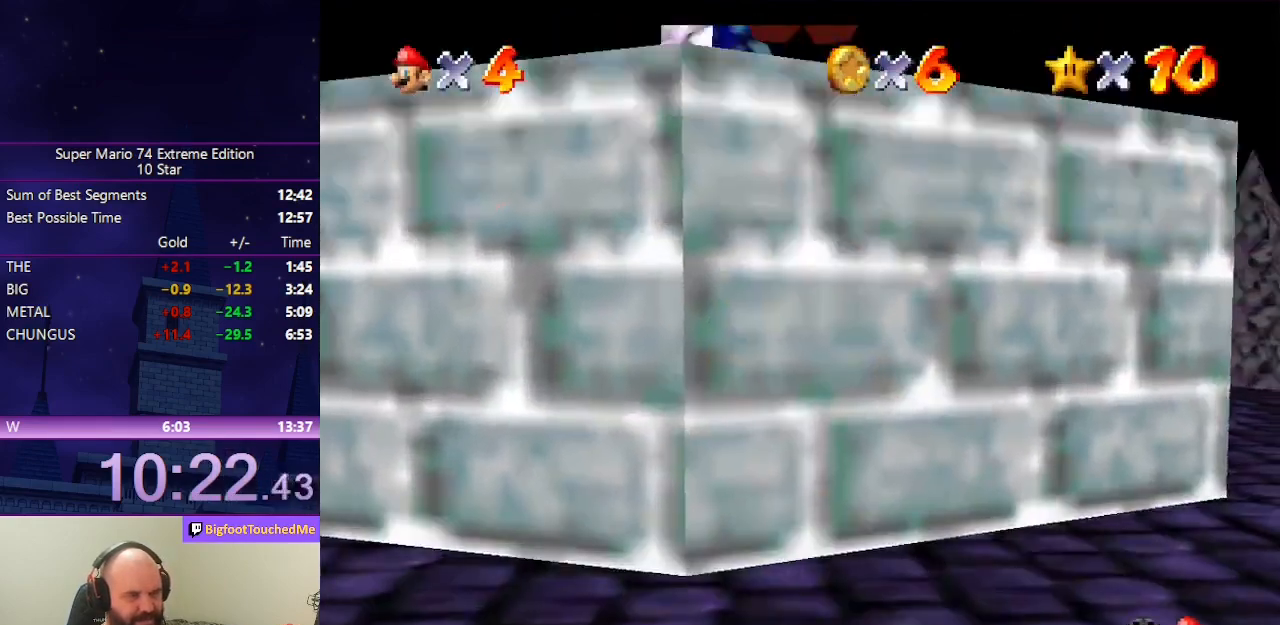
{"buttons": [], "left_stick": "up-right", "events": [[233, "left_stick", "down-right"], [333, "B", "down"], [367, "left_stick", "up-right"], [400, "B", "up"], [467, "A", "up"]]}
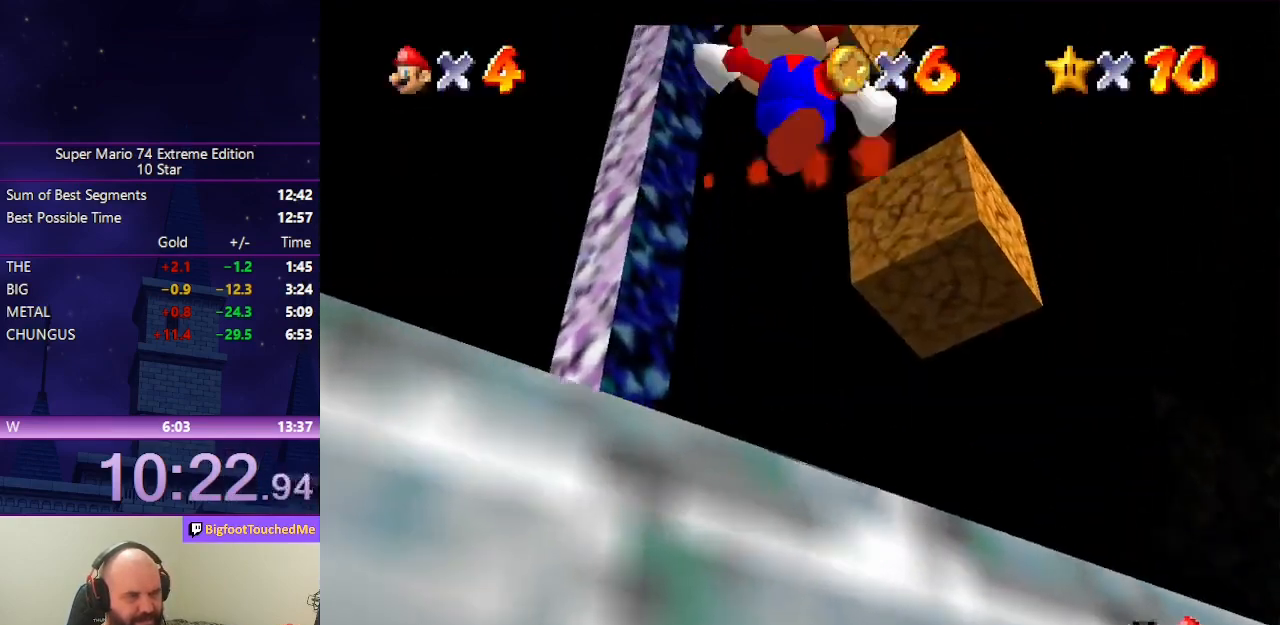
{"buttons": [], "left_stick": "up-right", "events": [[33, "C_DOWN", "down"], [67, "C_RIGHT", "down"], [200, "C_DOWN", "up"], [200, "C_RIGHT", "up"]]}
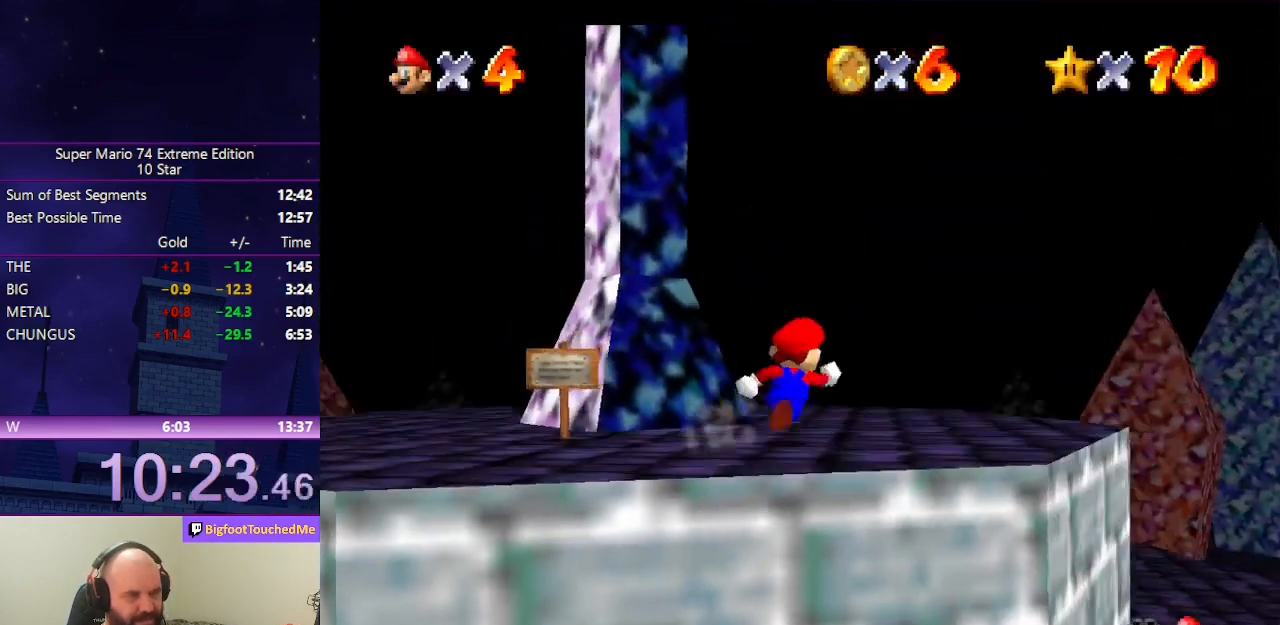
{"buttons": [], "left_stick": "center", "events": [[67, "left_stick", "center"], [267, "left_stick", "up-left"], [333, "left_stick", "center"]]}
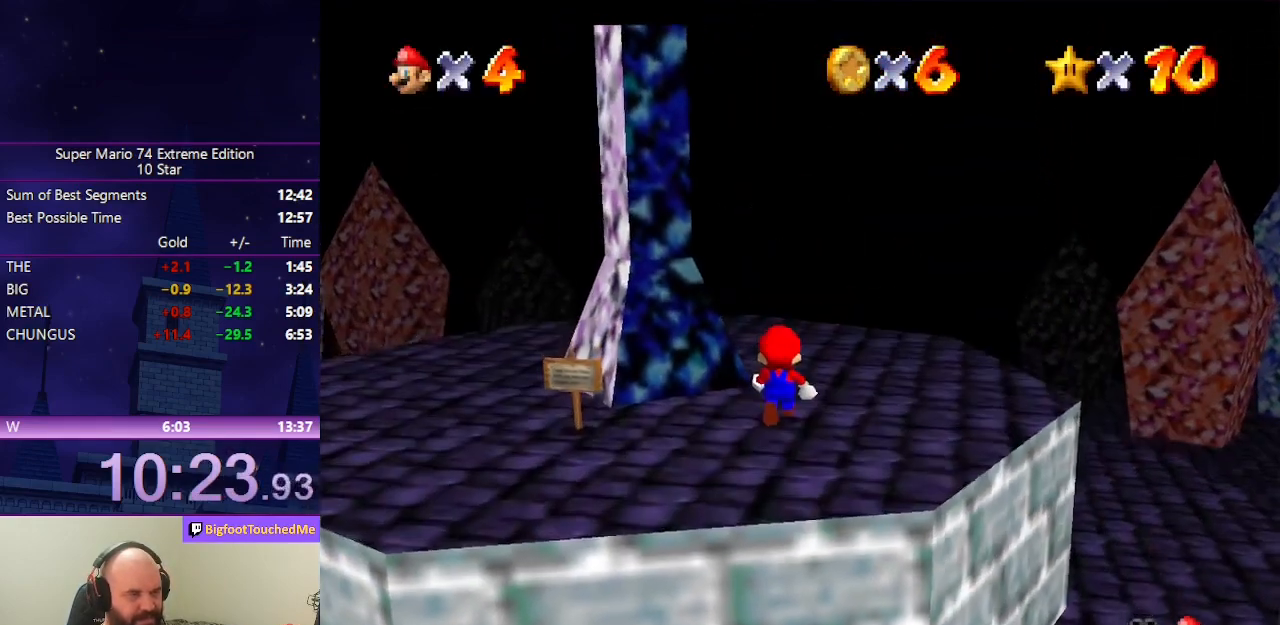
{"buttons": [], "left_stick": "down-left", "events": [[67, "left_stick", "up-left"], [133, "left_stick", "left"], [333, "left_stick", "down-left"]]}
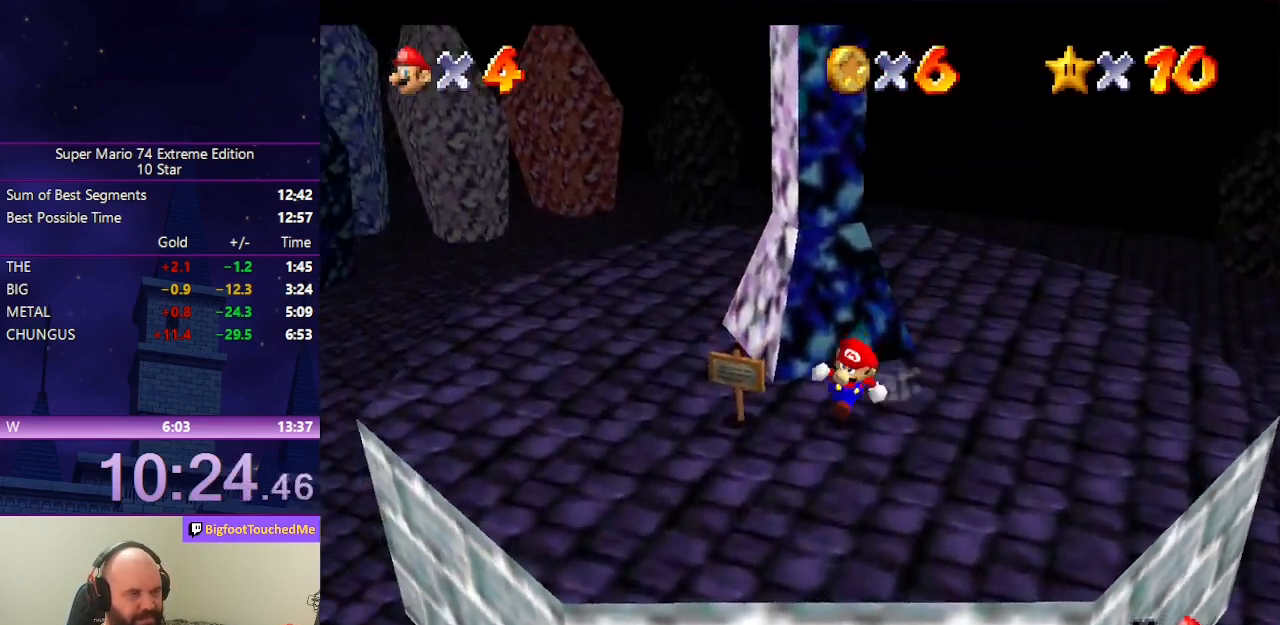
{"buttons": ["A"], "left_stick": "up", "events": [[67, "left_stick", "up-right"], [133, "left_stick", "up"], [300, "A", "down"]]}
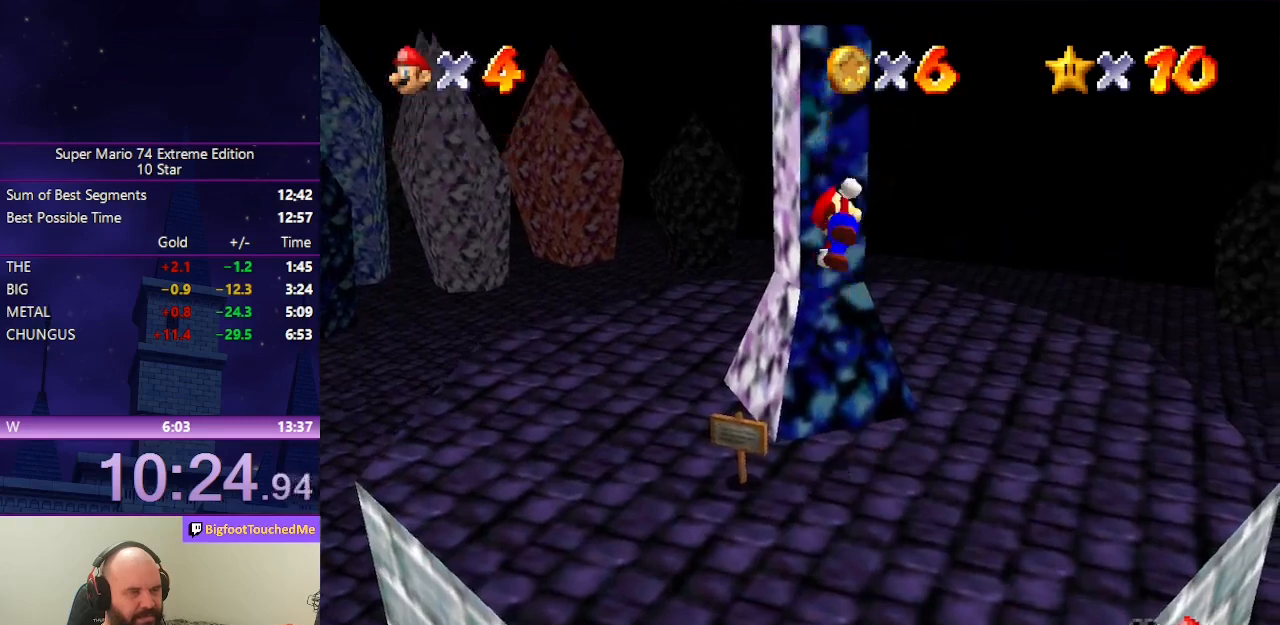
{"buttons": ["A"], "left_stick": "up", "events": [[200, "A", "up"], [367, "A", "down"]]}
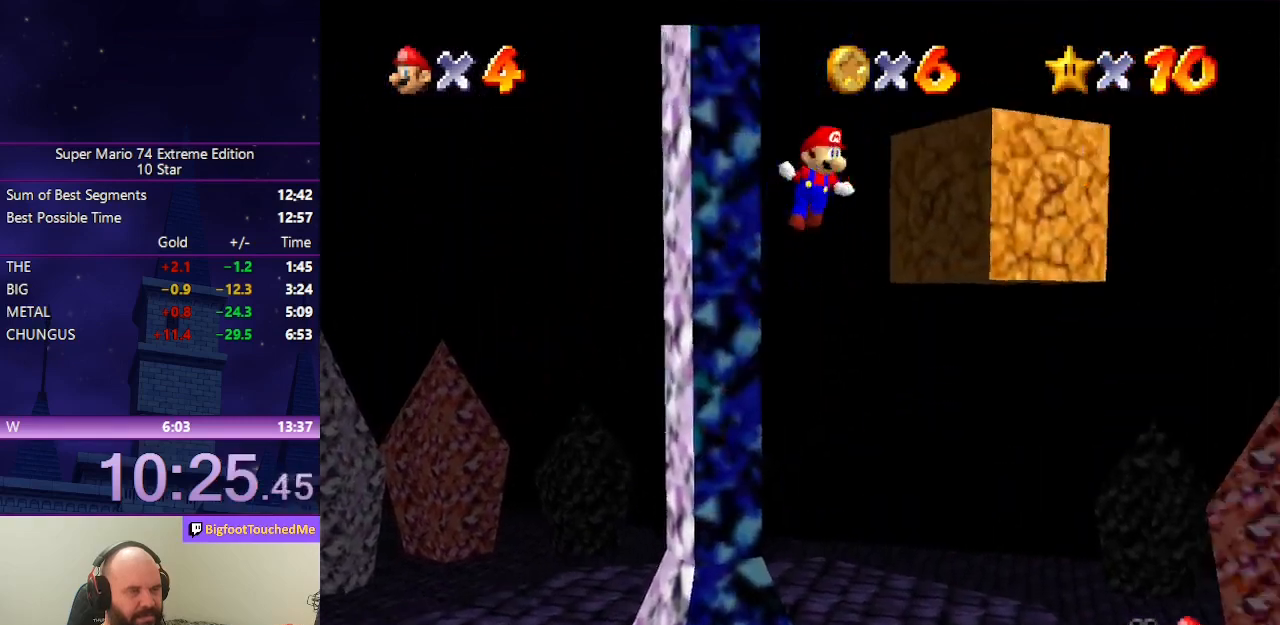
{"buttons": ["C_DOWN", "C_RIGHT"], "left_stick": "left", "events": [[67, "left_stick", "up-right"], [333, "left_stick", "center"], [367, "A", "up"], [433, "left_stick", "left"], [500, "C_DOWN", "down"], [500, "C_RIGHT", "down"]]}
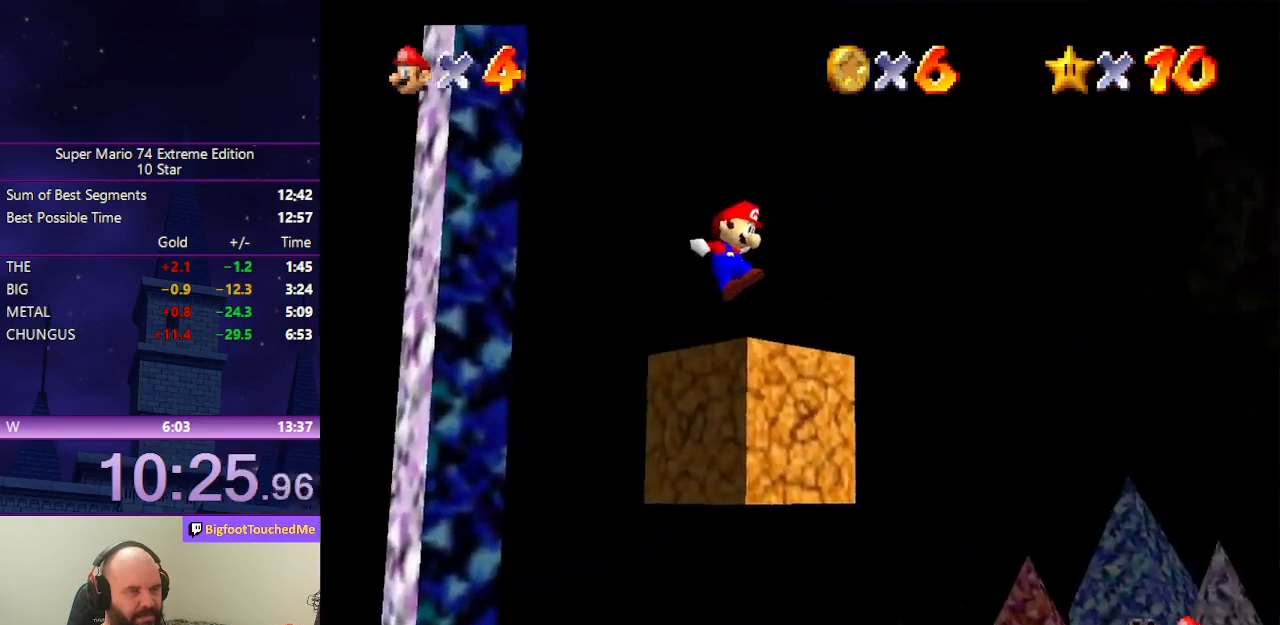
{"buttons": ["A"], "left_stick": "center", "events": [[133, "C_DOWN", "up"], [133, "C_RIGHT", "up"], [167, "C_DOWN", "down"], [167, "C_RIGHT", "down"], [233, "left_stick", "center"], [267, "C_DOWN", "up"], [267, "C_RIGHT", "up"], [500, "A", "down"]]}
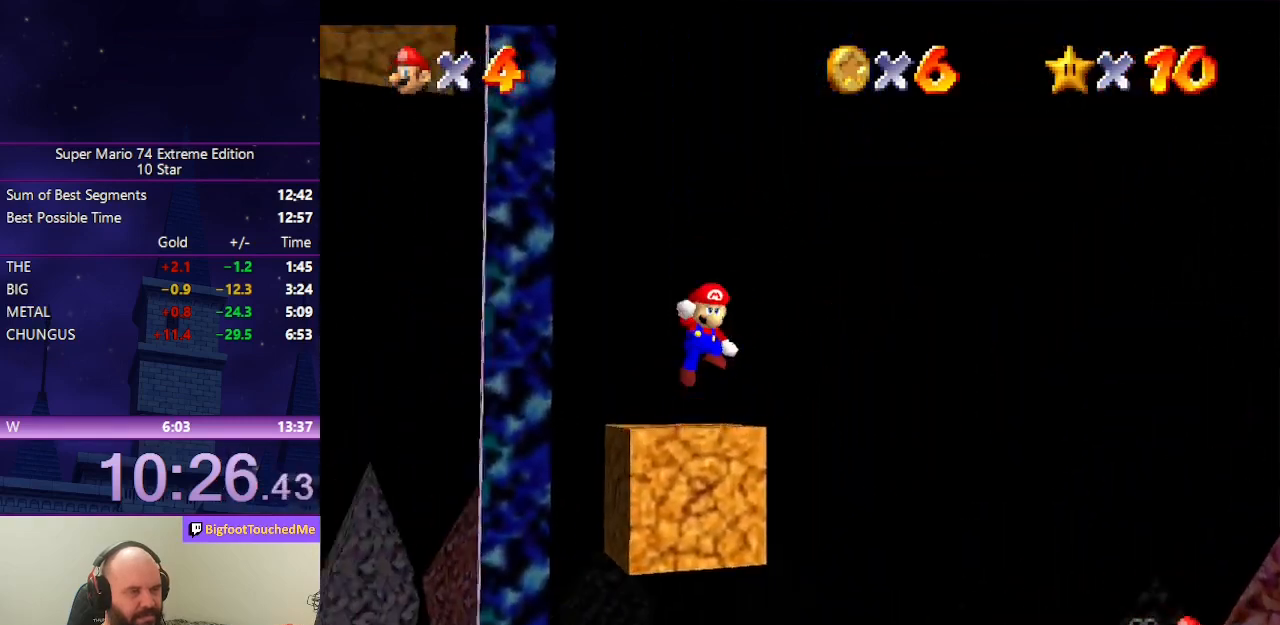
{"buttons": ["C_DOWN", "C_RIGHT"], "left_stick": "center", "events": [[100, "A", "up"], [100, "left_stick", "up-right"], [200, "left_stick", "center"], [267, "C_DOWN", "down"], [267, "C_RIGHT", "down"], [367, "C_DOWN", "up"], [367, "C_RIGHT", "up"], [500, "C_DOWN", "down"], [500, "C_RIGHT", "down"]]}
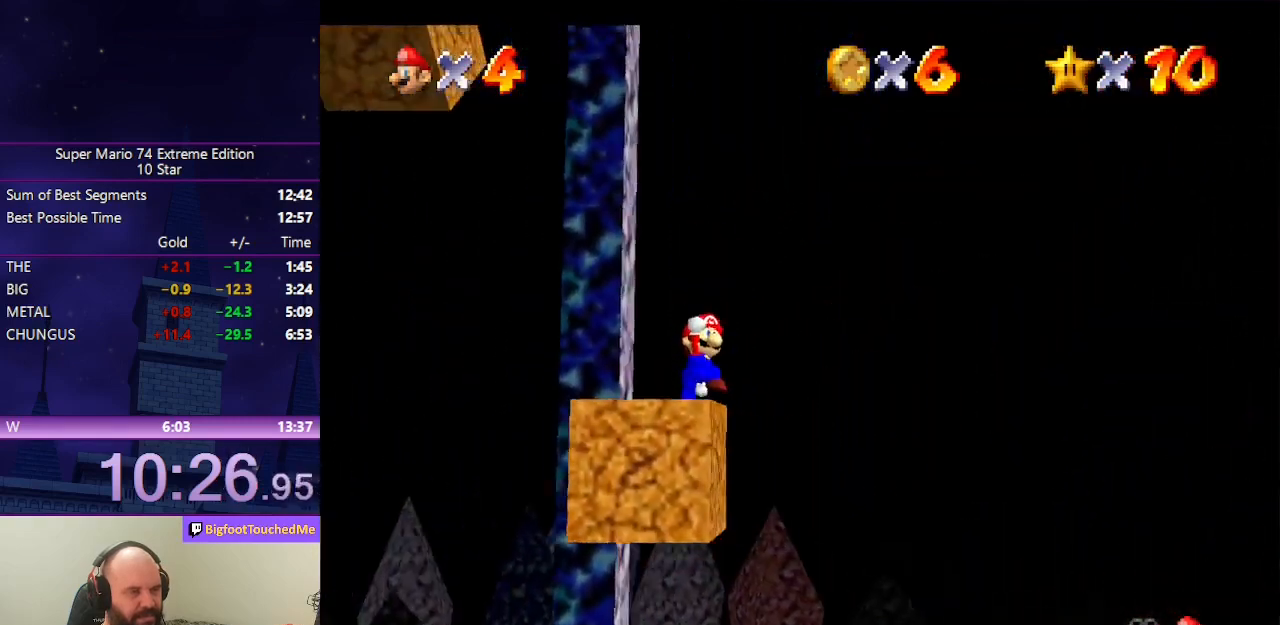
{"buttons": [], "left_stick": "center", "events": [[100, "C_DOWN", "up"], [100, "C_RIGHT", "up"], [233, "C_DOWN", "down"], [233, "C_RIGHT", "down"], [333, "C_DOWN", "up"], [333, "C_RIGHT", "up"], [400, "C_DOWN", "down"], [400, "C_RIGHT", "down"], [500, "C_DOWN", "up"], [500, "C_RIGHT", "up"]]}
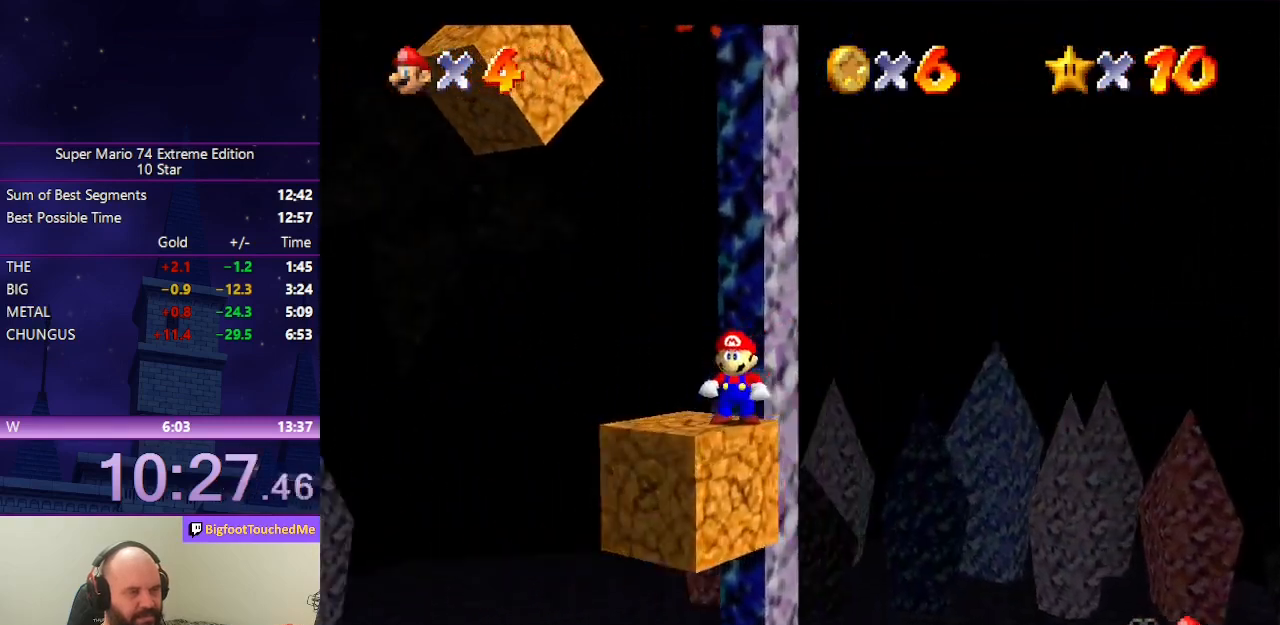
{"buttons": [], "left_stick": "center", "events": [[133, "C_DOWN", "down"], [133, "C_RIGHT", "down"], [300, "C_DOWN", "up"], [300, "C_RIGHT", "up"]]}
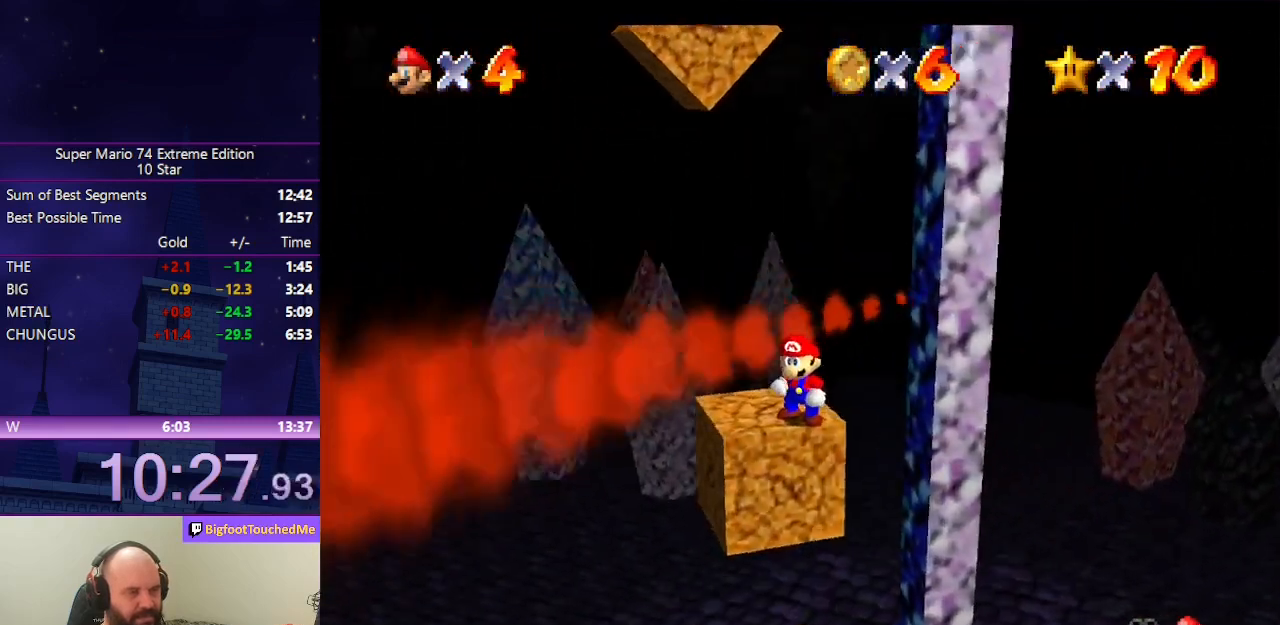
{"buttons": [], "left_stick": "center", "events": []}
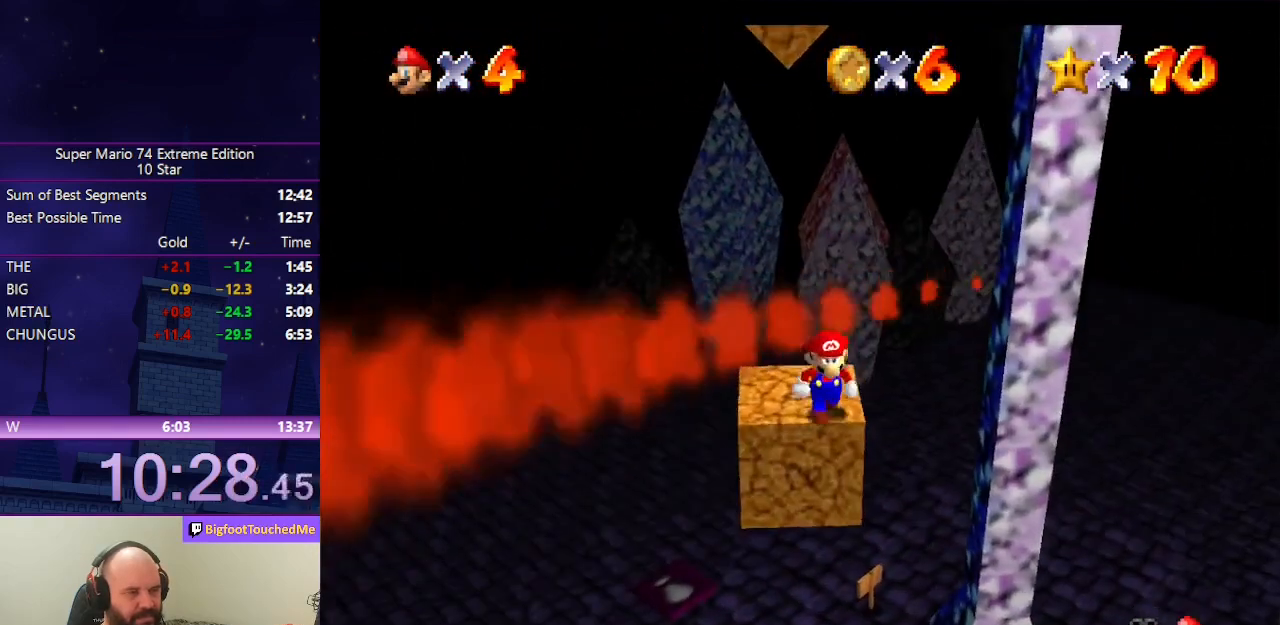
{"buttons": [], "left_stick": "center", "events": [[100, "left_stick", "down"], [233, "left_stick", "center"]]}
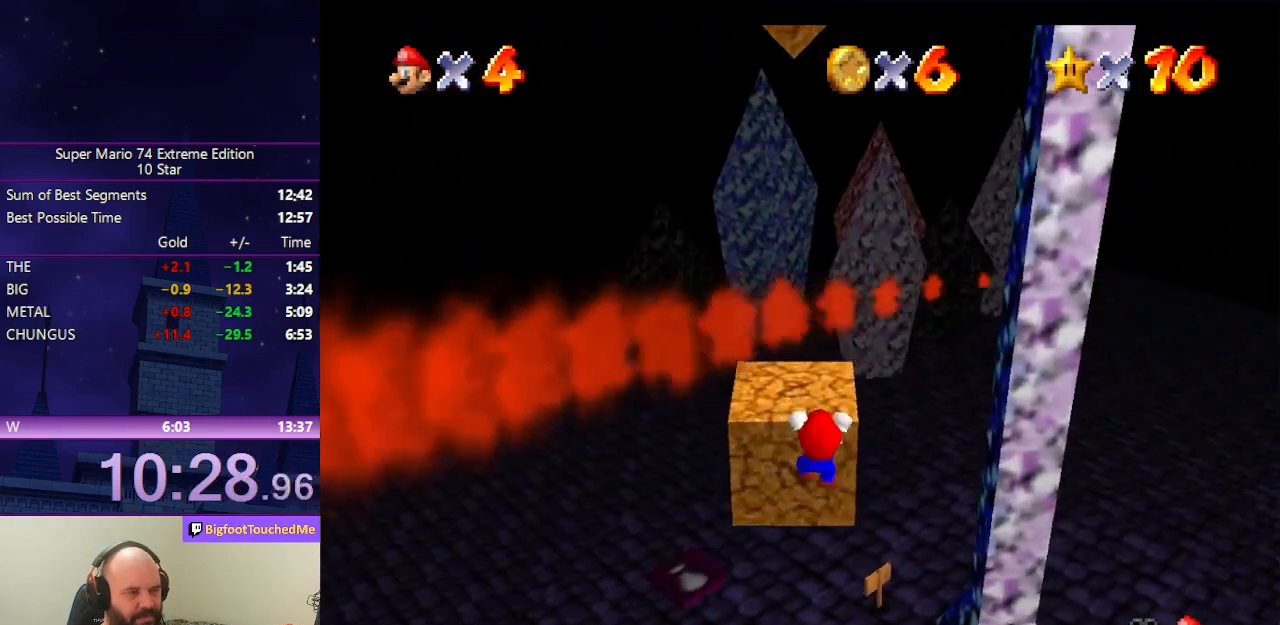
{"buttons": [], "left_stick": "center", "events": [[100, "A", "down"], [267, "A", "up"]]}
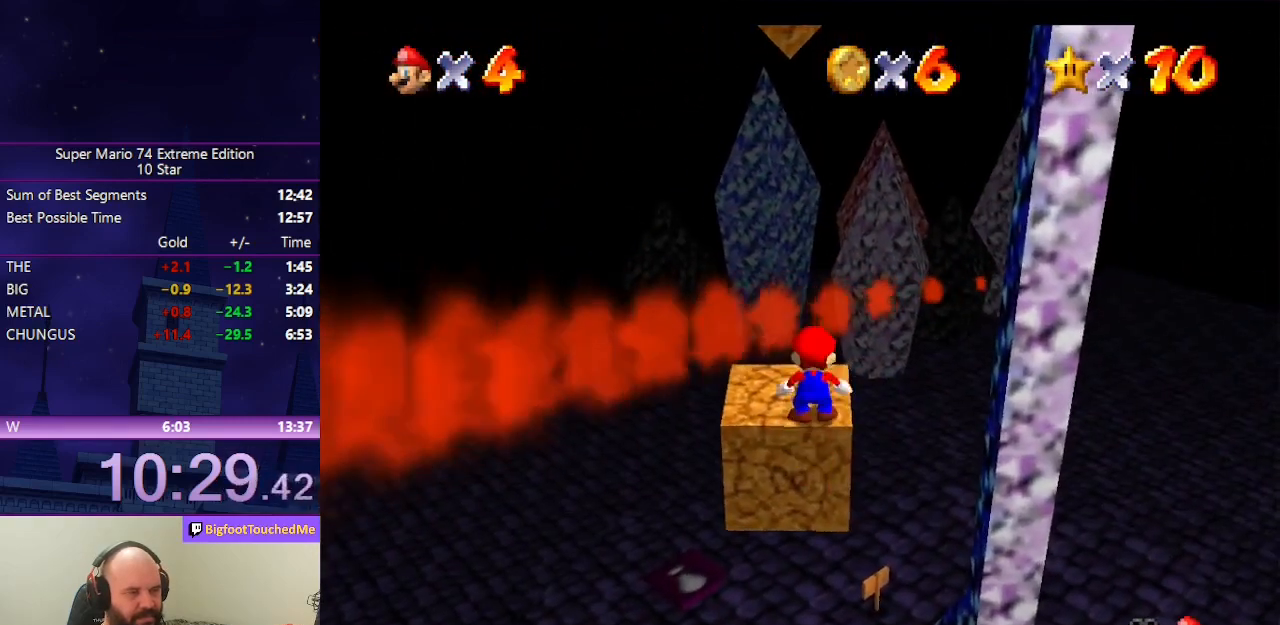
{"buttons": [], "left_stick": "center", "events": []}
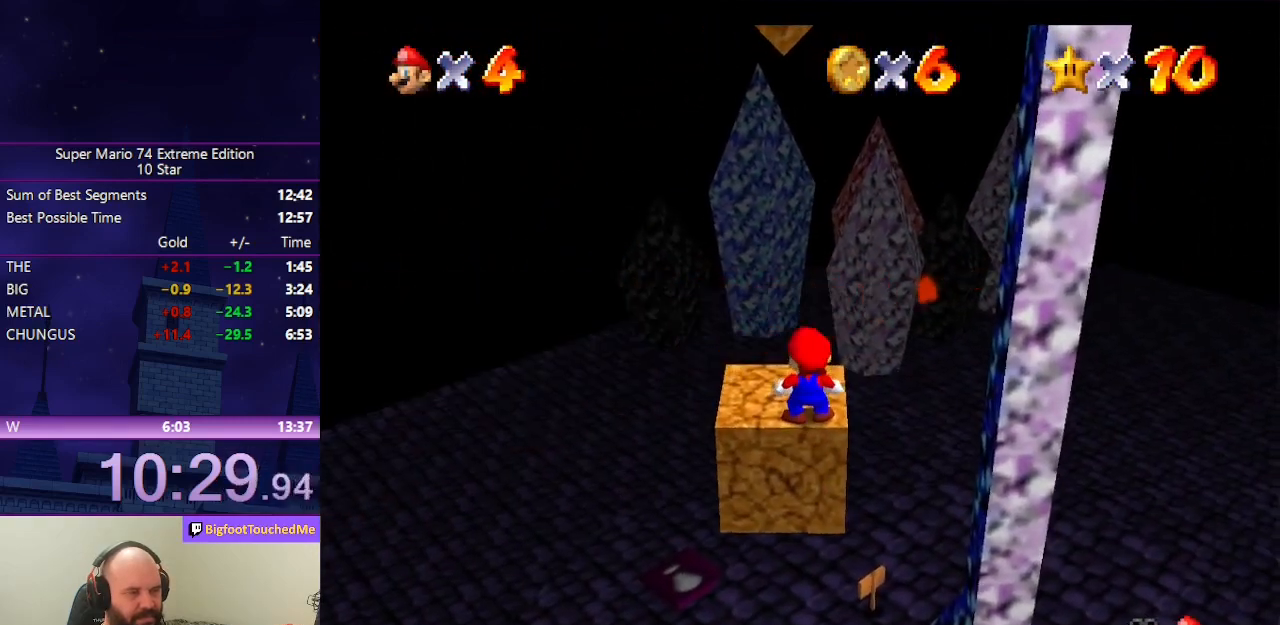
{"buttons": [], "left_stick": "down", "events": [[67, "left_stick", "up"], [400, "left_stick", "left"], [500, "left_stick", "down"]]}
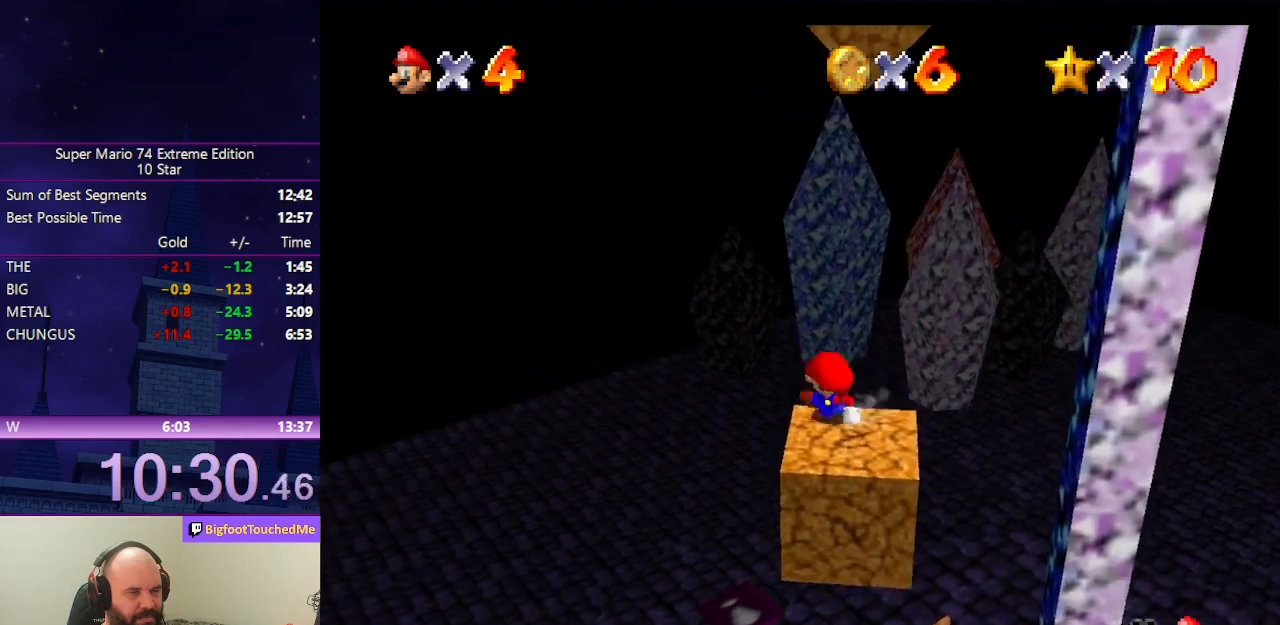
{"buttons": ["A"], "left_stick": "up", "events": [[100, "left_stick", "up-right"], [167, "A", "down"], [167, "left_stick", "up"]]}
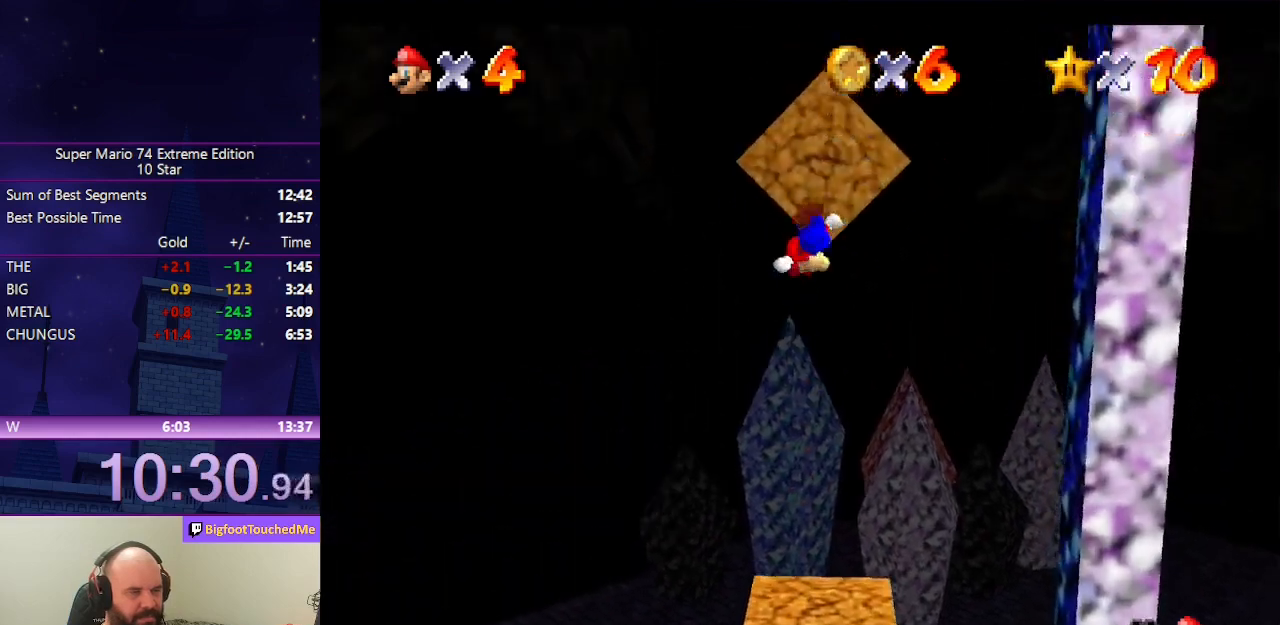
{"buttons": ["A"], "left_stick": "right", "events": [[100, "A", "up"], [200, "A", "down"], [200, "left_stick", "down-right"], [500, "left_stick", "right"]]}
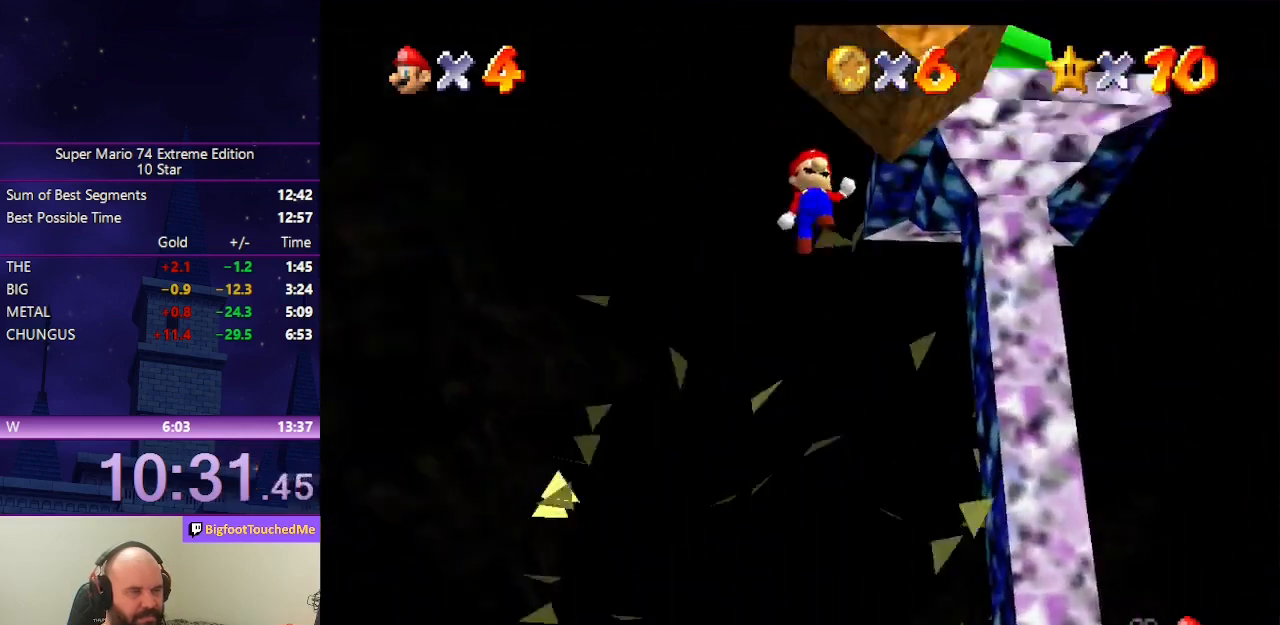
{"buttons": ["A"], "left_stick": "down-right", "events": [[133, "A", "up"], [233, "A", "down"], [467, "left_stick", "down-right"]]}
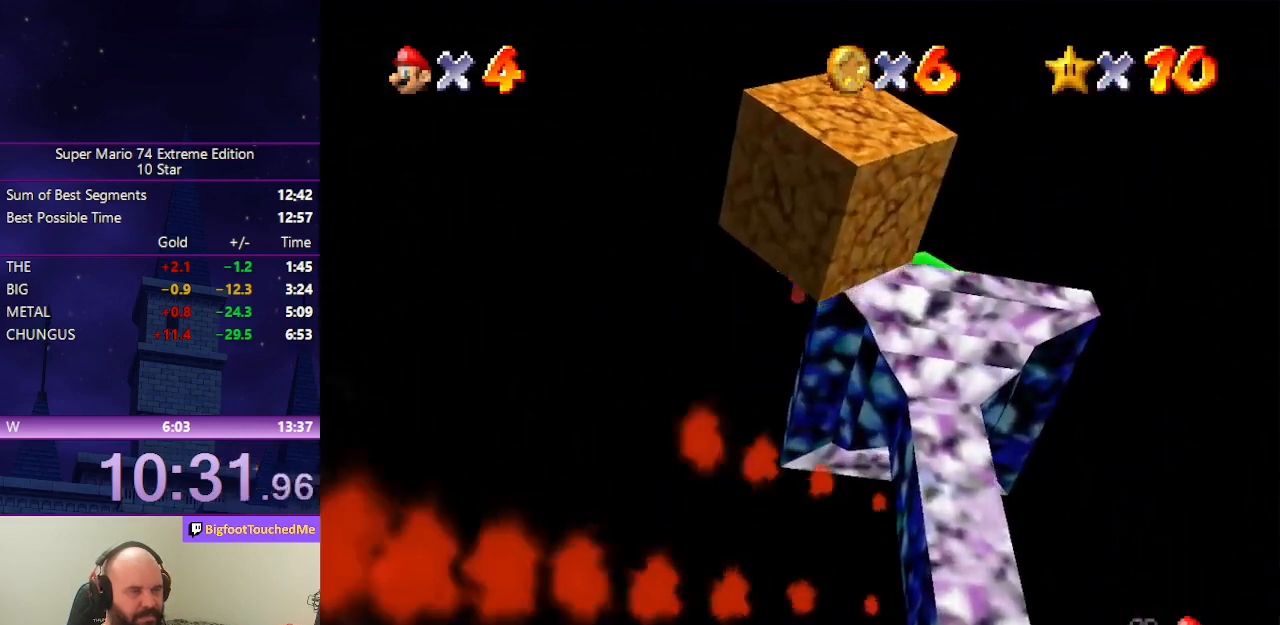
{"buttons": [], "left_stick": "down-right", "events": [[300, "A", "up"]]}
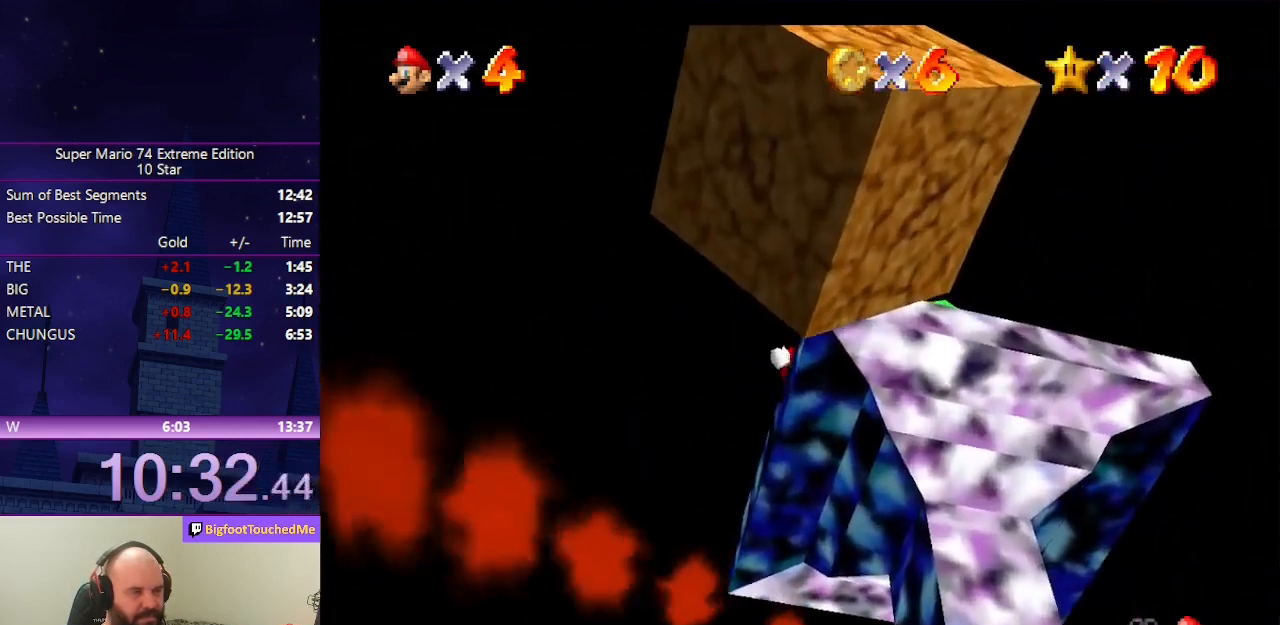
{"buttons": ["A"], "left_stick": "center", "events": [[33, "left_stick", "center"], [367, "A", "down"]]}
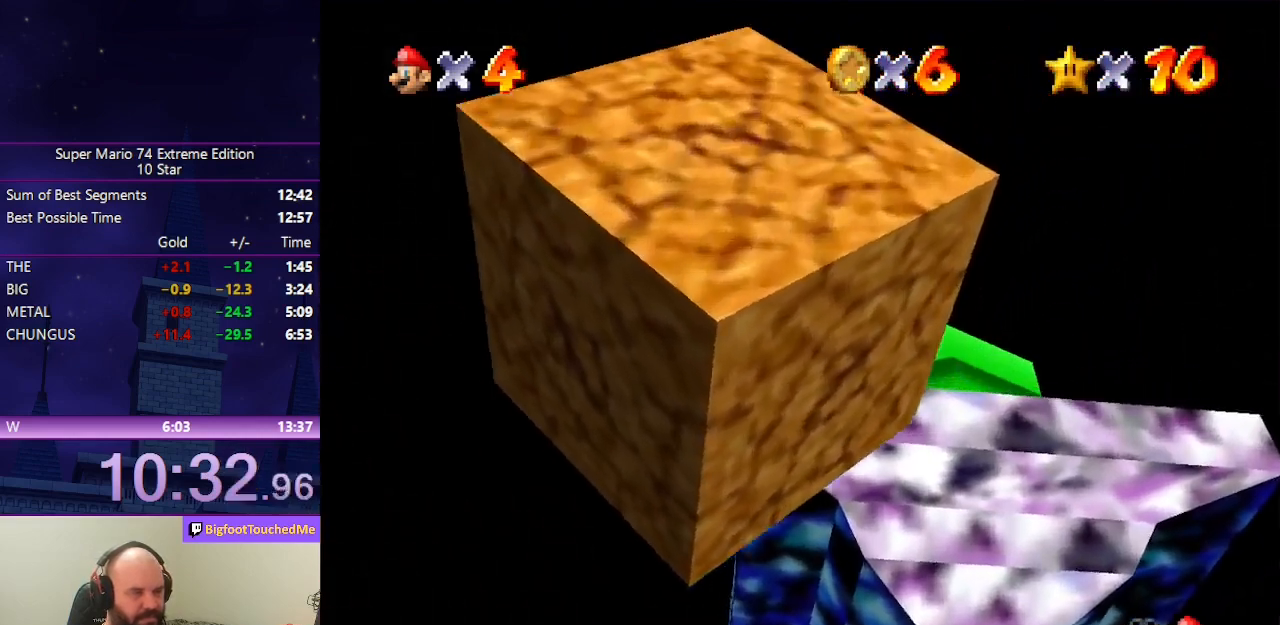
{"buttons": [], "left_stick": "center", "events": [[33, "A", "up"], [133, "left_stick", "down-right"], [367, "left_stick", "center"]]}